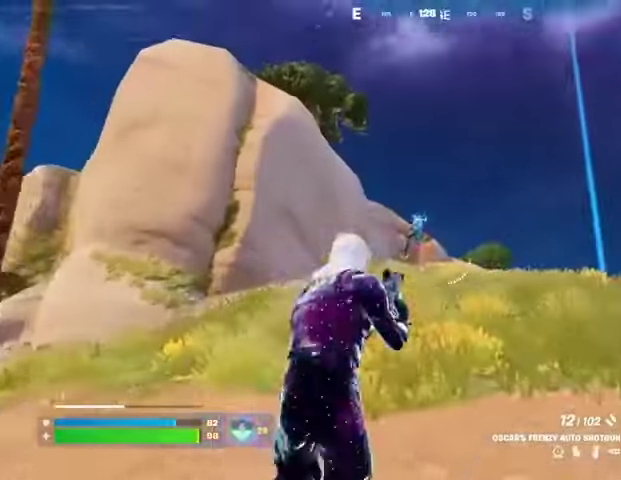
Gameplay with a controller (PlayStation layout); each line is a JSON object with the inputs held at the frame after it. "events" lists button and stick changes between this image and that frame as [ms after this image, input, new state], when the widget could be followed in between.
{"buttons": ["R2"], "left_stick": "up", "right_stick": "center", "events": [[33, "R2", "down"], [67, "right_stick", "down"], [100, "L2", "up"], [133, "R2", "up"], [200, "right_stick", "center"], [467, "R2", "down"]]}
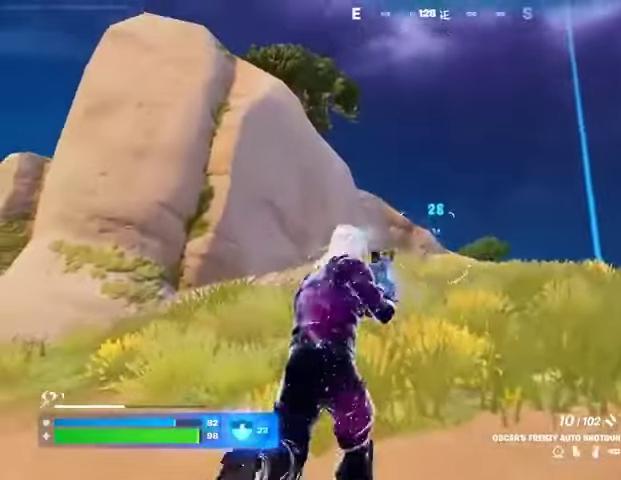
{"buttons": [], "left_stick": "up", "right_stick": "center", "events": [[33, "R2", "up"], [300, "R2", "down"], [400, "R2", "up"]]}
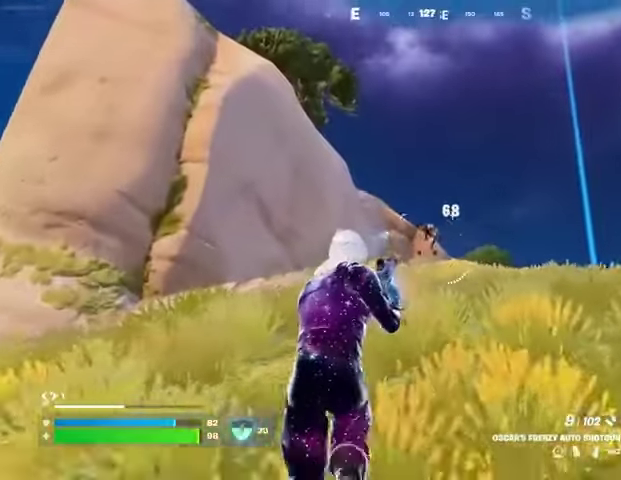
{"buttons": ["L3"], "left_stick": "up", "right_stick": "center", "events": [[200, "R2", "down"], [267, "R2", "up"], [300, "right_stick", "down"], [367, "right_stick", "center"], [467, "L3", "down"]]}
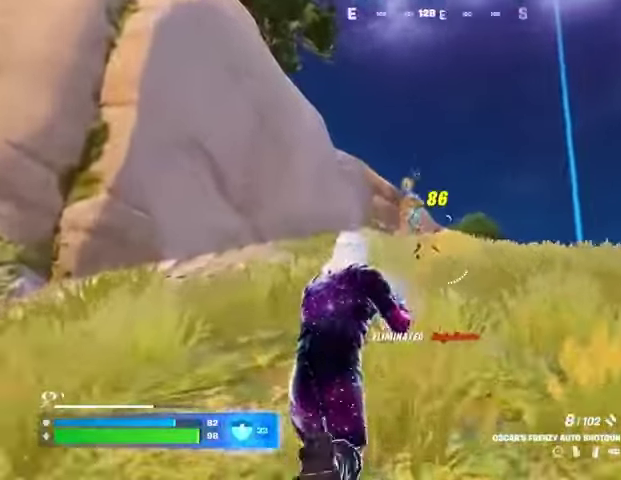
{"buttons": [], "left_stick": "up", "right_stick": "center", "events": [[33, "right_stick", "right"], [67, "L3", "up"], [200, "left_stick", "up-left"], [233, "right_stick", "left"], [400, "left_stick", "up"], [400, "right_stick", "center"]]}
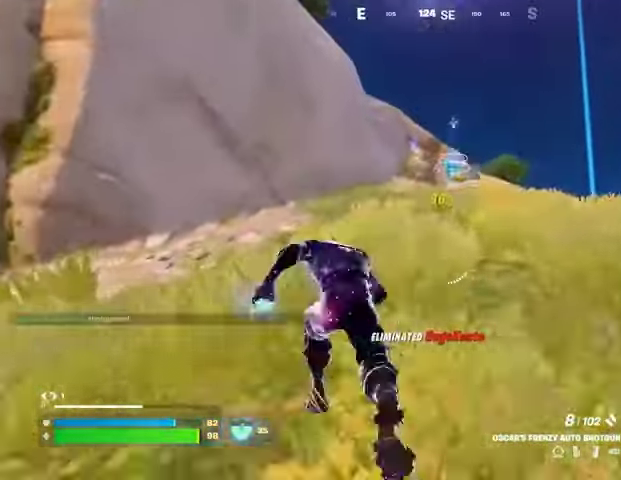
{"buttons": [], "left_stick": "up", "right_stick": "center", "events": []}
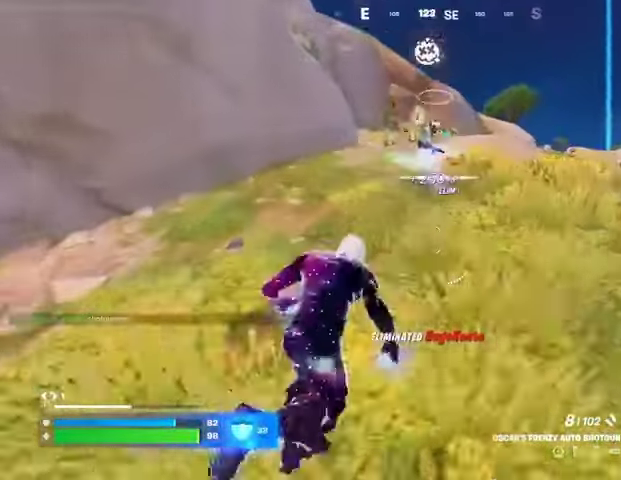
{"buttons": [], "left_stick": "up", "right_stick": "center", "events": []}
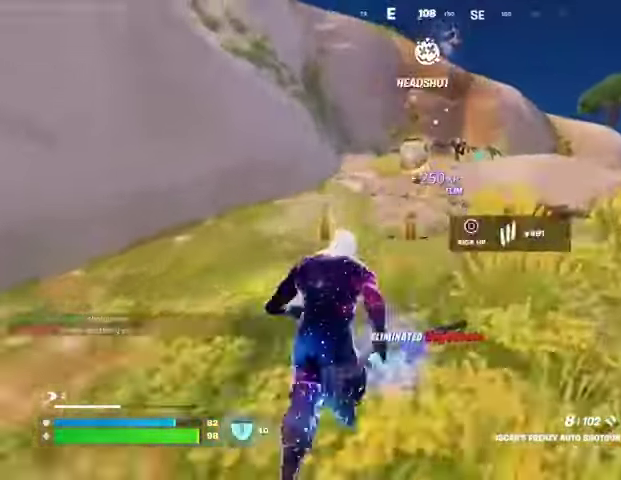
{"buttons": ["SQUARE"], "left_stick": "up", "right_stick": "center"}
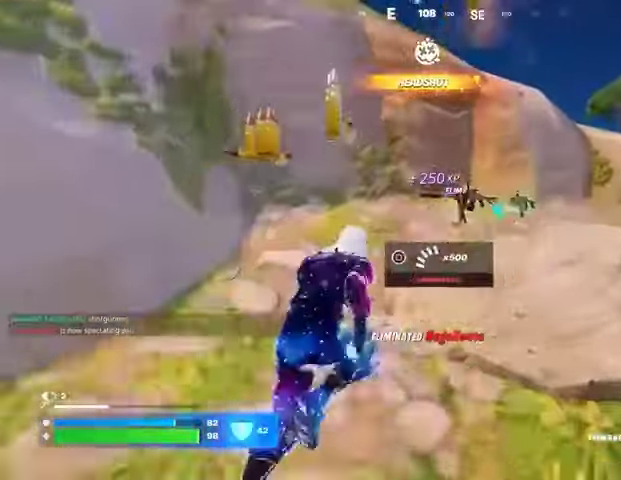
{"buttons": [], "left_stick": "up-right", "right_stick": "right", "events": [[67, "SQUARE", "up"], [133, "SQUARE", "down"], [133, "left_stick", "up-right"], [200, "SQUARE", "up"], [300, "right_stick", "right"], [333, "left_stick", "up"], [433, "left_stick", "up-right"]]}
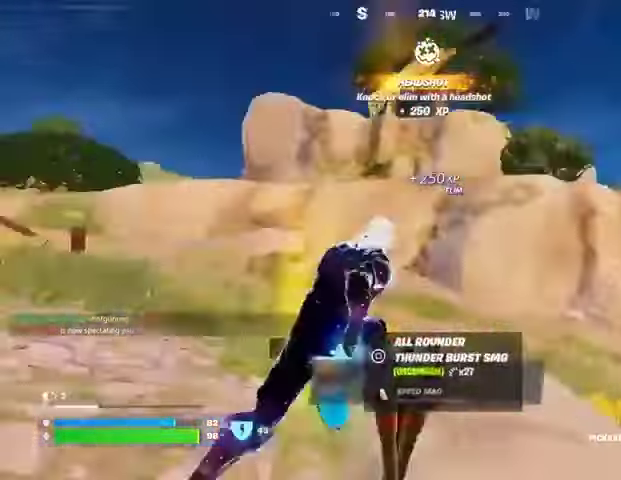
{"buttons": [], "left_stick": "center", "right_stick": "center", "events": [[33, "R1", "down"], [67, "right_stick", "center"], [100, "R1", "up"], [200, "CROSS", "down"], [200, "R1", "down"], [300, "CROSS", "up"], [300, "R1", "up"], [300, "right_stick", "left"], [333, "left_stick", "center"], [400, "right_stick", "center"]]}
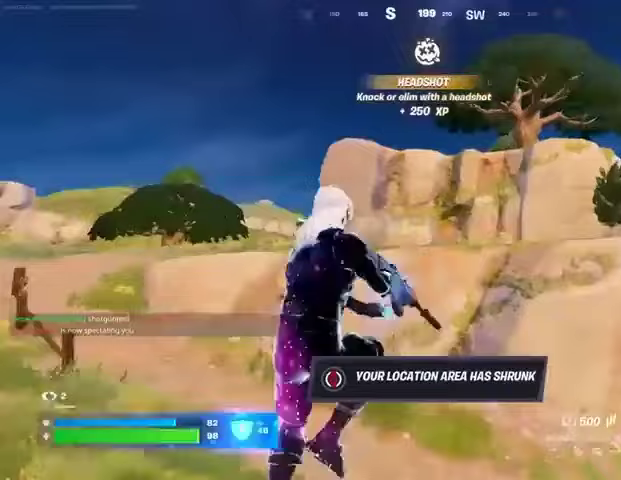
{"buttons": ["R3"], "left_stick": "up-right", "right_stick": "right", "events": [[33, "SQUARE", "down"], [67, "left_stick", "up"], [133, "SQUARE", "up"], [167, "SQUARE", "down"], [267, "SQUARE", "up"], [267, "left_stick", "up-left"], [433, "left_stick", "up-right"], [500, "R3", "down"], [500, "right_stick", "right"]]}
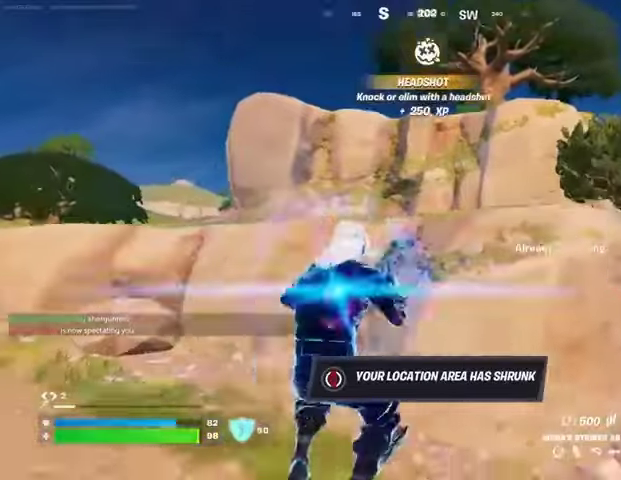
{"buttons": [], "left_stick": "up", "right_stick": "center", "events": [[67, "R3", "up"], [133, "right_stick", "down-right"], [267, "right_stick", "center"], [400, "left_stick", "up"], [467, "CROSS", "down"], [500, "CROSS", "up"]]}
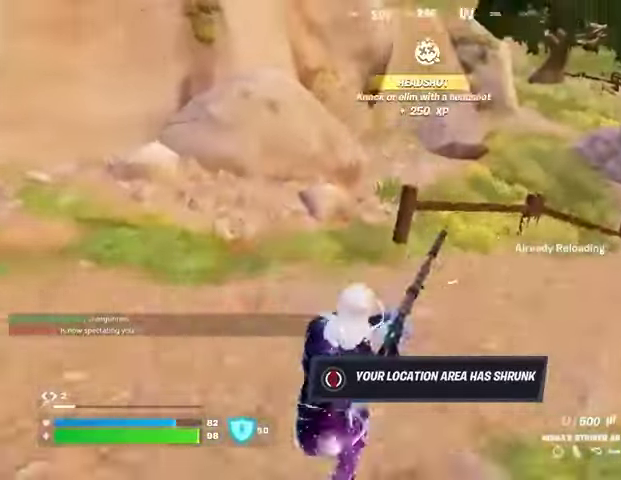
{"buttons": [], "left_stick": "up-left", "right_stick": "right", "events": [[100, "right_stick", "right"], [233, "left_stick", "up-right"], [433, "left_stick", "up-left"]]}
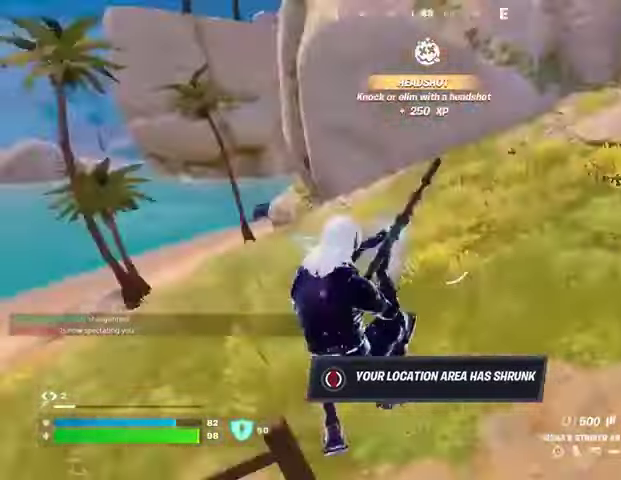
{"buttons": [], "left_stick": "left", "right_stick": "left", "events": [[33, "right_stick", "center"], [67, "left_stick", "left"], [133, "R3", "down"], [200, "R3", "up"], [333, "right_stick", "left"]]}
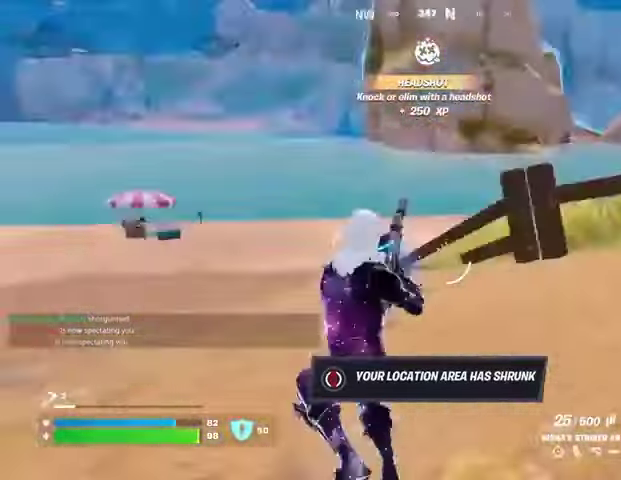
{"buttons": [], "left_stick": "up", "right_stick": "center", "events": [[100, "left_stick", "up"], [200, "CROSS", "down"], [200, "right_stick", "center"], [267, "CROSS", "up"], [300, "right_stick", "left"], [400, "L1", "down"], [400, "right_stick", "center"], [467, "L1", "up"]]}
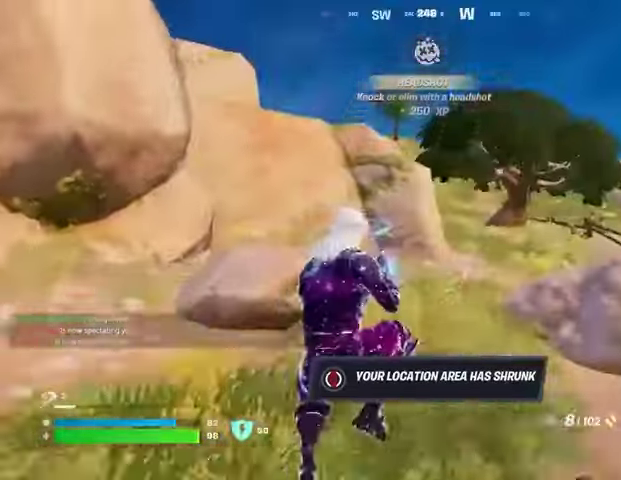
{"buttons": [], "left_stick": "up", "right_stick": "center", "events": [[133, "R3", "down"], [133, "right_stick", "up-left"], [200, "R3", "up"], [267, "right_stick", "center"], [367, "SQUARE", "down"], [433, "SQUARE", "up"]]}
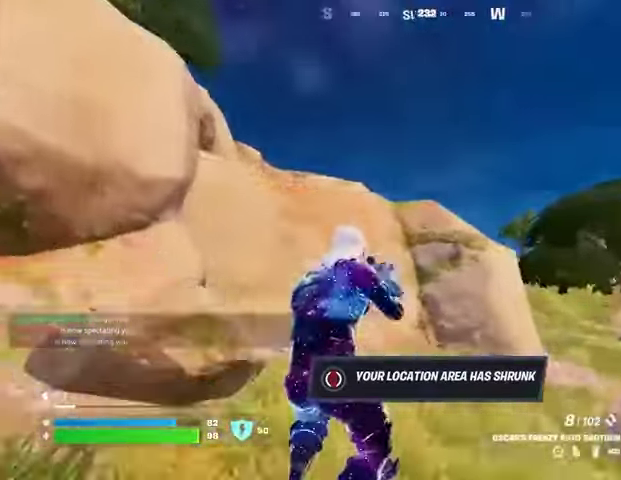
{"buttons": [], "left_stick": "up", "right_stick": "center", "events": [[133, "right_stick", "left"], [267, "right_stick", "center"], [367, "CROSS", "down"], [433, "CROSS", "up"]]}
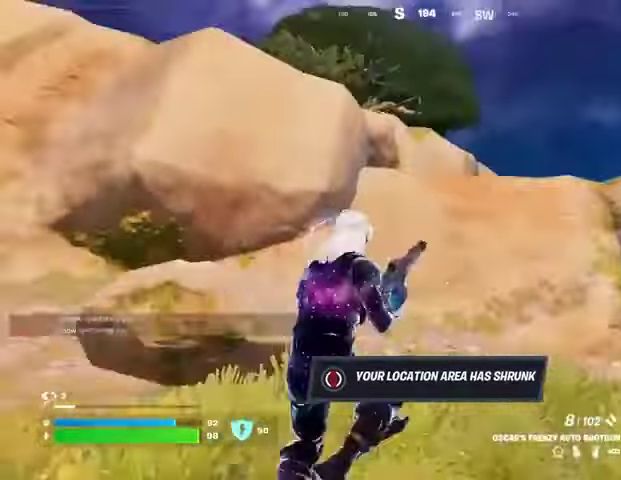
{"buttons": [], "left_stick": "up-right", "right_stick": "left", "events": [[100, "right_stick", "right"], [133, "left_stick", "up-left"], [233, "right_stick", "center"], [300, "R3", "down"], [400, "R3", "up"], [433, "right_stick", "left"], [467, "left_stick", "up-right"]]}
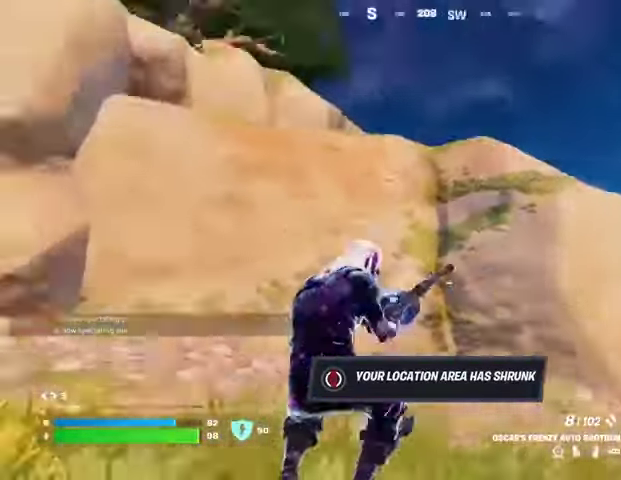
{"buttons": [], "left_stick": "up-right", "right_stick": "right", "events": [[100, "right_stick", "center"], [233, "CROSS", "down"], [333, "CROSS", "up"], [433, "right_stick", "right"]]}
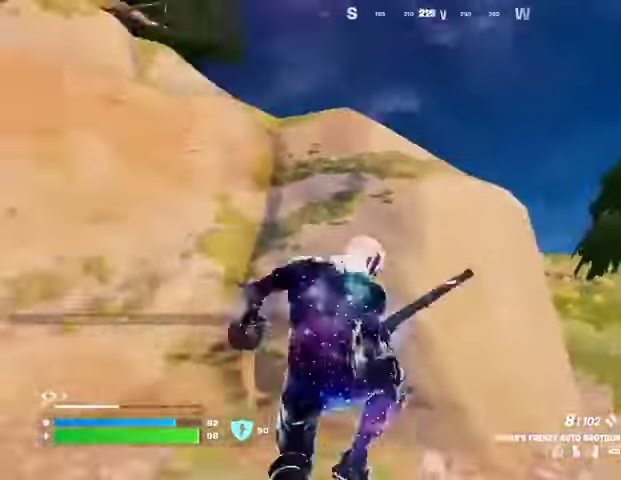
{"buttons": [], "left_stick": "up", "right_stick": "right", "events": [[33, "right_stick", "center"], [200, "R3", "down"], [233, "right_stick", "down-right"], [267, "R3", "up"], [300, "left_stick", "up"], [300, "right_stick", "right"]]}
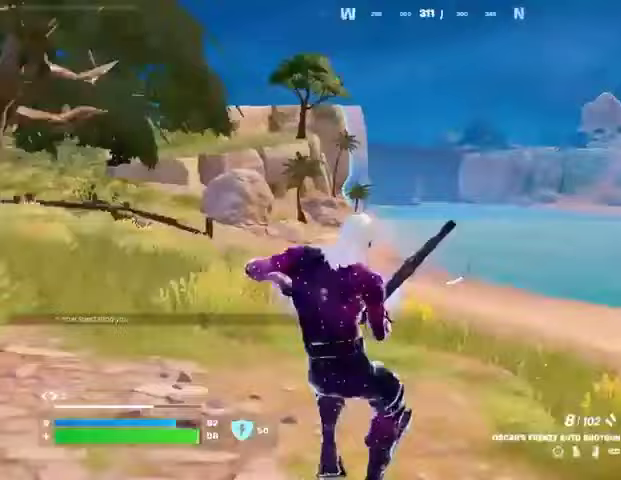
{"buttons": [], "left_stick": "up-right", "right_stick": "left", "events": [[33, "right_stick", "center"], [300, "right_stick", "left"], [400, "left_stick", "up-right"]]}
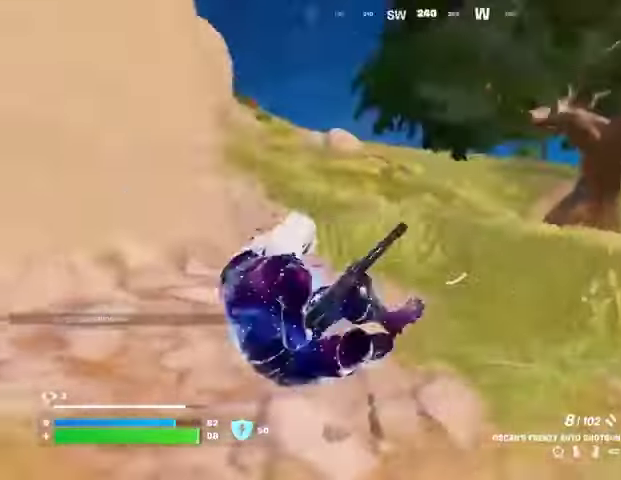
{"buttons": [], "left_stick": "up-right", "right_stick": "center", "events": [[200, "R3", "down"], [233, "right_stick", "center"], [267, "R3", "up"]]}
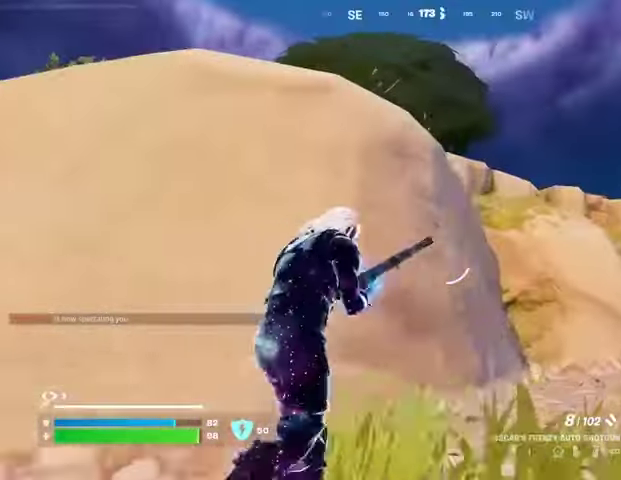
{"buttons": [], "left_stick": "up", "right_stick": "center", "events": [[200, "left_stick", "up"]]}
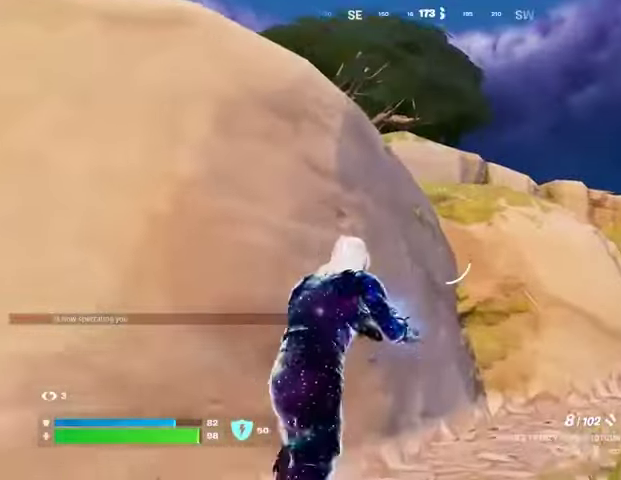
{"buttons": [], "left_stick": "up-right", "right_stick": "center", "events": [[33, "left_stick", "up-right"], [267, "right_stick", "up-left"], [367, "right_stick", "center"]]}
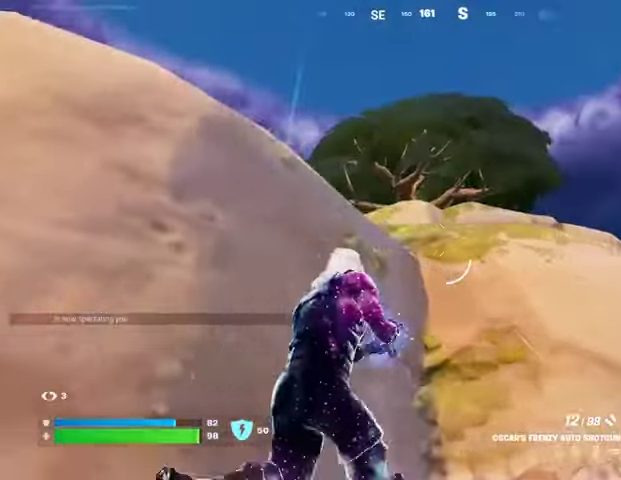
{"buttons": [], "left_stick": "up-right", "right_stick": "center", "events": [[333, "L1", "down"], [367, "L1", "up"]]}
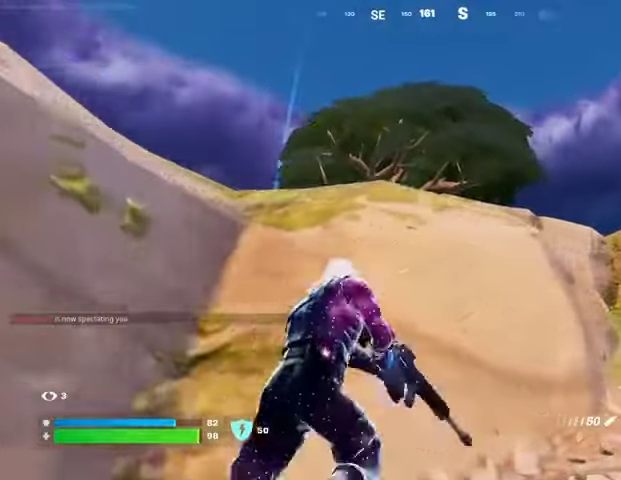
{"buttons": ["R3"], "left_stick": "down", "right_stick": "center", "events": [[167, "SQUARE", "down"], [200, "left_stick", "up-left"], [233, "SQUARE", "up"], [300, "SQUARE", "down"], [300, "left_stick", "down-left"], [367, "SQUARE", "up"], [467, "left_stick", "down"], [500, "R3", "down"]]}
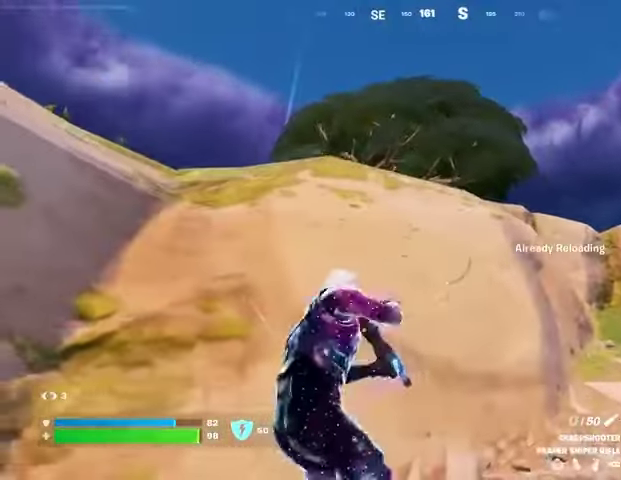
{"buttons": [], "left_stick": "left", "right_stick": "center", "events": [[67, "R3", "up"], [133, "R3", "down"], [233, "R3", "up"], [233, "left_stick", "left"]]}
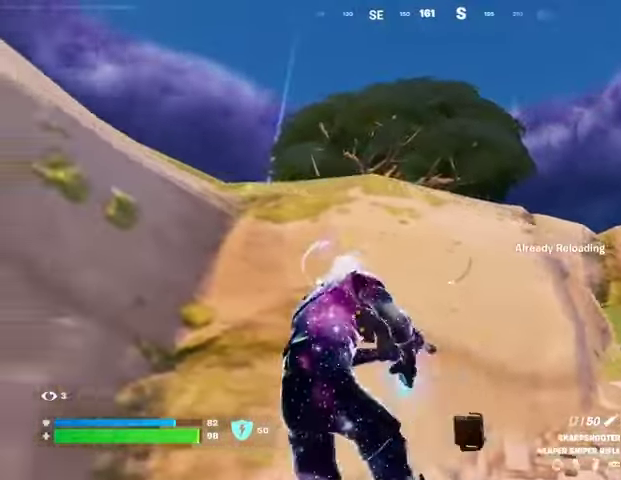
{"buttons": [], "left_stick": "right", "right_stick": "left", "events": [[133, "right_stick", "right"], [167, "left_stick", "down"], [267, "left_stick", "right"], [300, "right_stick", "center"], [467, "right_stick", "left"]]}
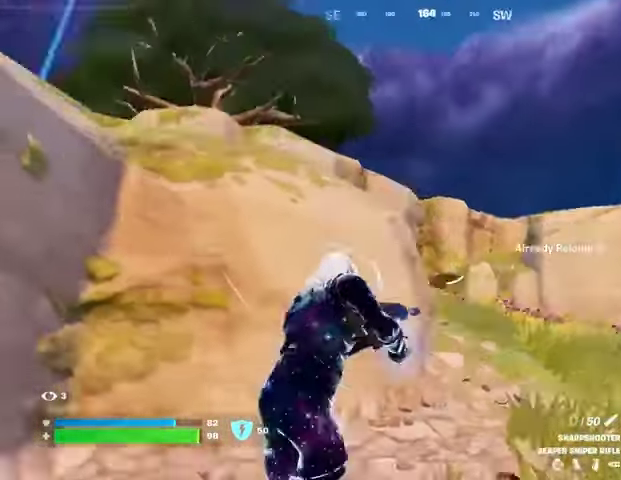
{"buttons": [], "left_stick": "up-right", "right_stick": "center", "events": [[100, "right_stick", "center"], [300, "left_stick", "up-right"]]}
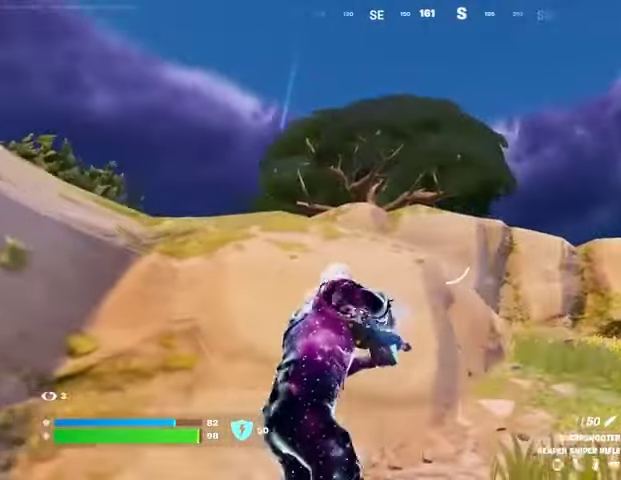
{"buttons": [], "left_stick": "up-right", "right_stick": "center", "events": []}